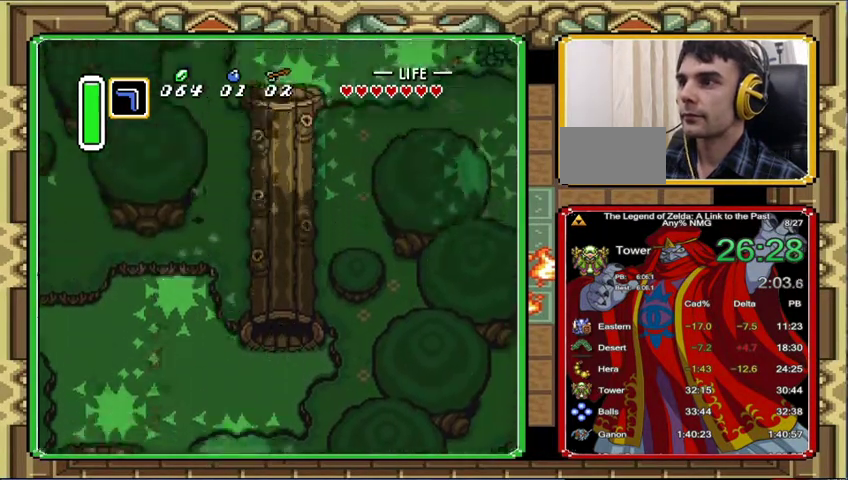
Gameplay with a controller (Nintendo layout); each line is a JSON object with the inputs held at the frame after it. "events" lists button and stick changes between this image and that frame as [ms after this image, input, new state], when the widget could be followed in between. Not read: A L3 R3.
{"buttons": [], "events": []}
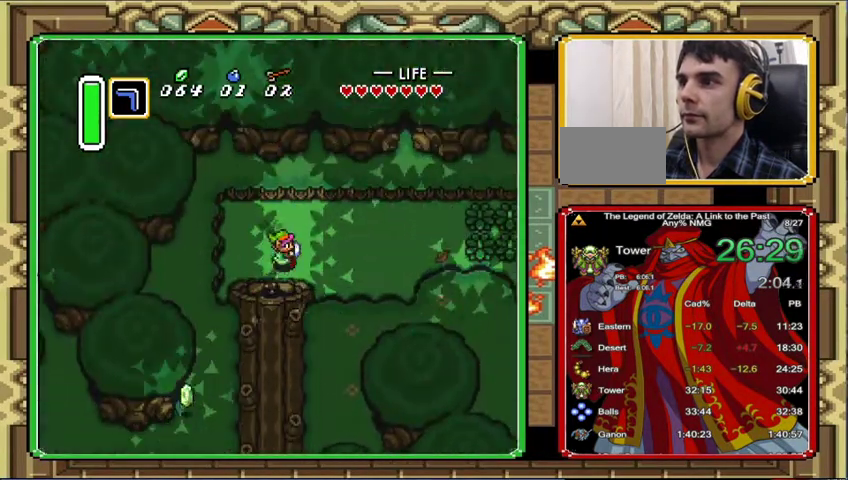
{"buttons": [], "events": [[33, "DPAD_RIGHT", "down"], [233, "DPAD_RIGHT", "up"]]}
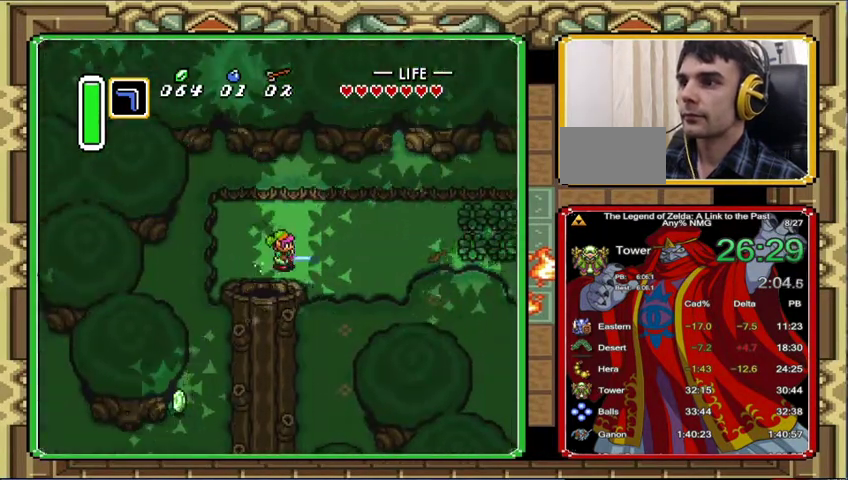
{"buttons": [], "events": []}
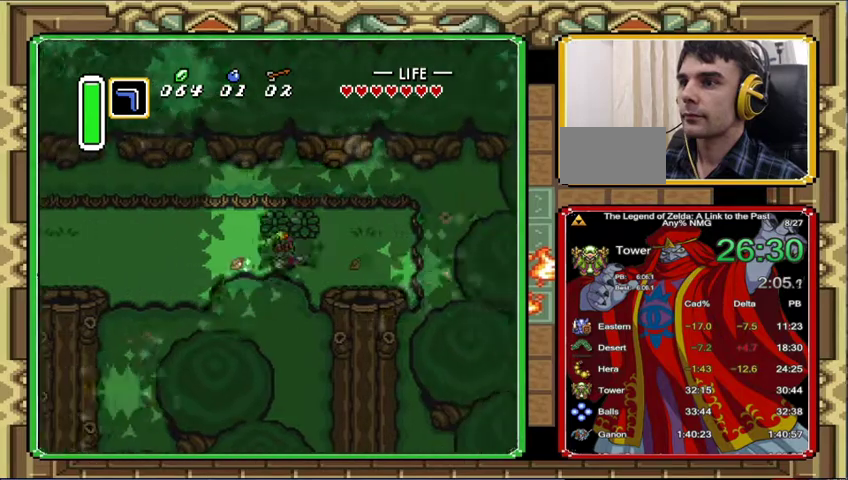
{"buttons": [], "events": [[300, "DPAD_DOWN", "down"], [433, "DPAD_DOWN", "up"]]}
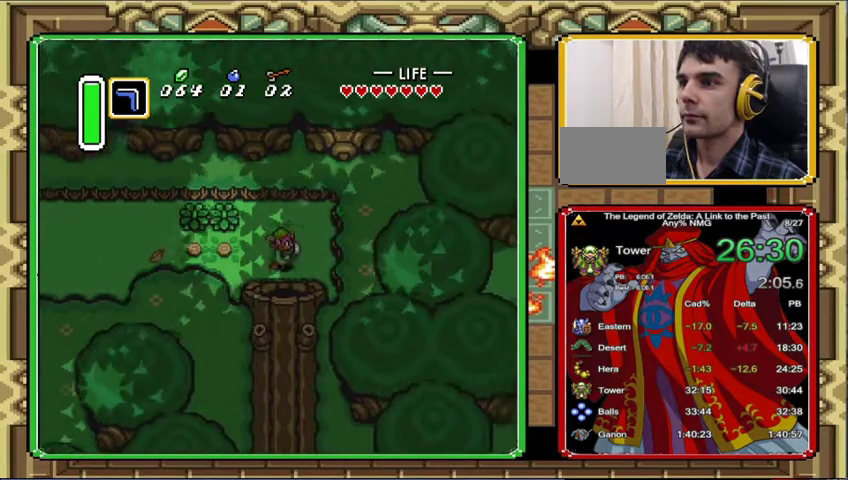
{"buttons": [], "events": [[33, "DPAD_RIGHT", "down"], [167, "DPAD_DOWN", "down"], [200, "DPAD_RIGHT", "up"], [267, "DPAD_DOWN", "up"]]}
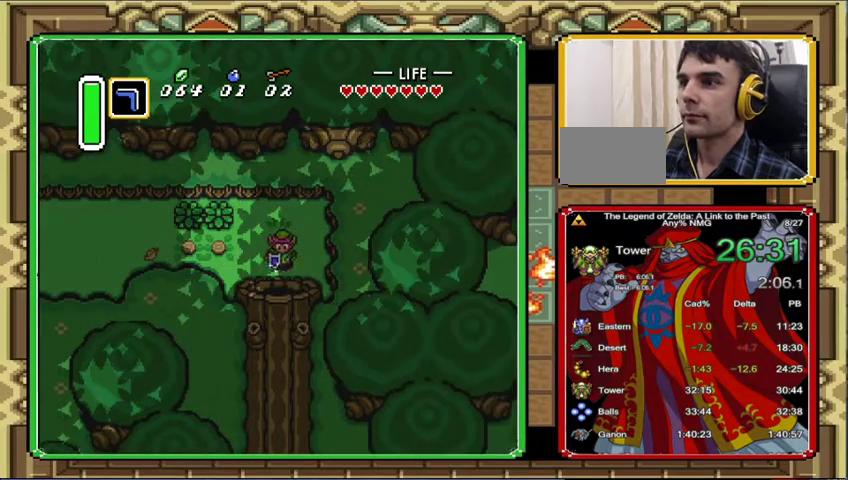
{"buttons": [], "events": []}
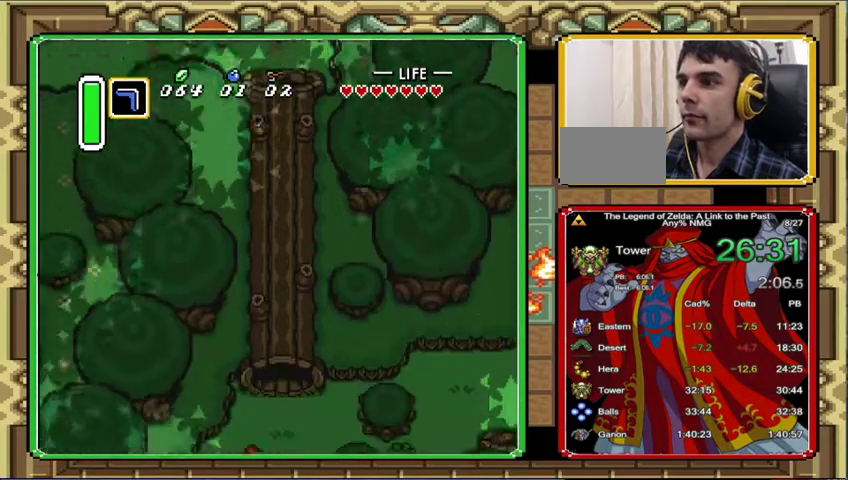
{"buttons": ["DPAD_DOWN", "DPAD_LEFT"], "events": [[500, "DPAD_DOWN", "down"], [500, "DPAD_LEFT", "down"]]}
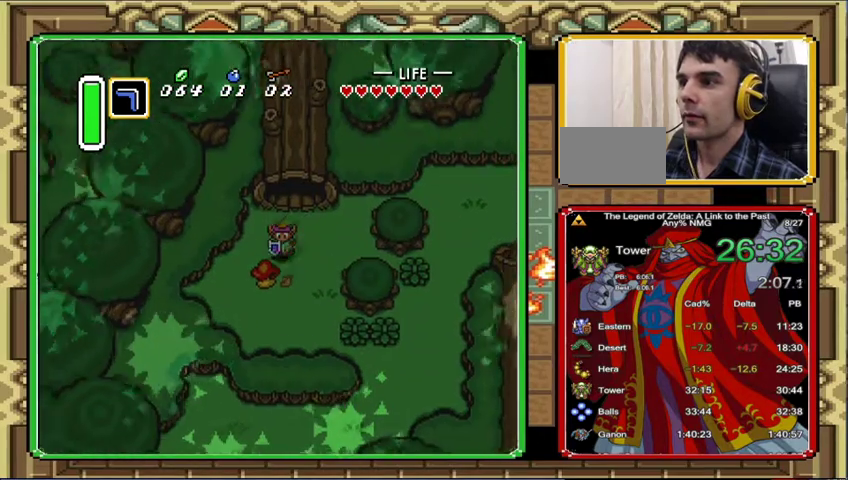
{"buttons": [], "events": [[333, "DPAD_LEFT", "up"], [467, "DPAD_DOWN", "up"]]}
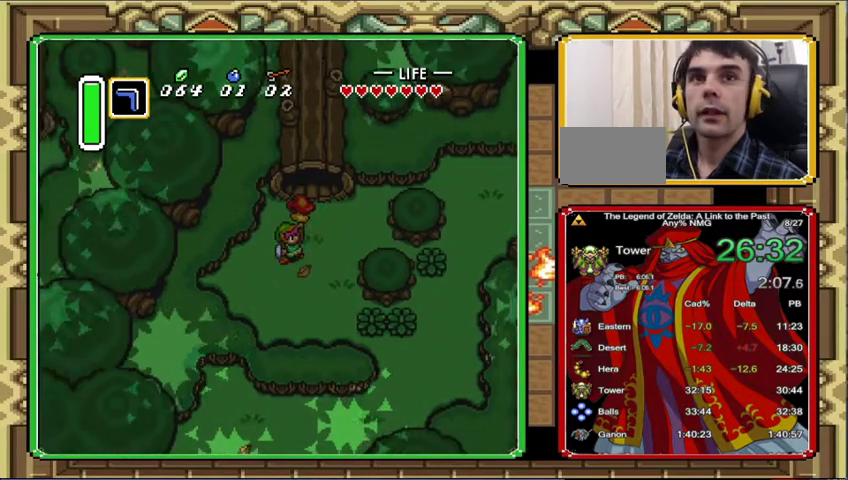
{"buttons": ["DPAD_DOWN"], "events": [[433, "DPAD_DOWN", "down"]]}
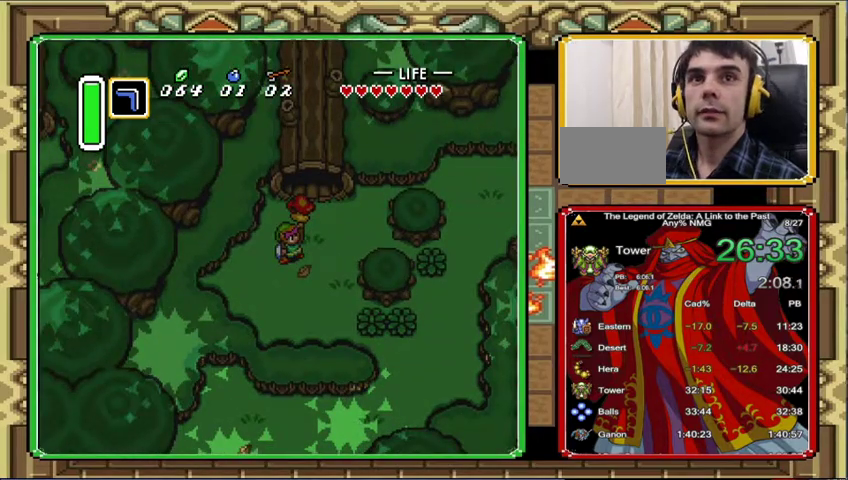
{"buttons": ["DPAD_DOWN", "DPAD_RIGHT"], "events": [[133, "DPAD_DOWN", "up"], [300, "DPAD_DOWN", "down"], [367, "DPAD_RIGHT", "down"]]}
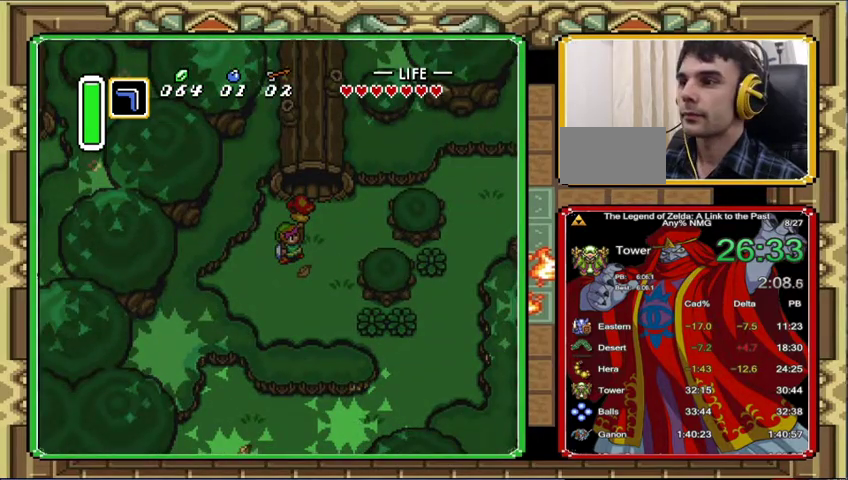
{"buttons": ["DPAD_DOWN", "DPAD_RIGHT"], "events": [[33, "DPAD_RIGHT", "up"], [300, "DPAD_DOWN", "up"], [467, "DPAD_DOWN", "down"], [500, "DPAD_RIGHT", "down"]]}
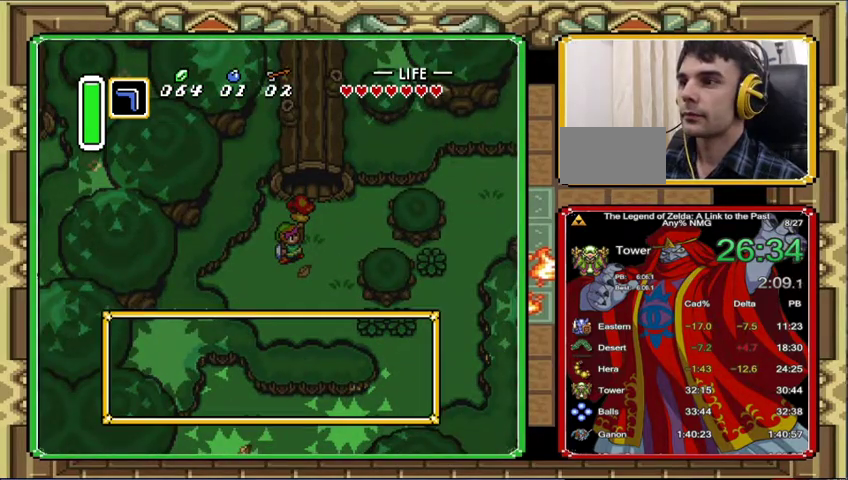
{"buttons": ["DPAD_DOWN"], "events": [[133, "DPAD_RIGHT", "up"], [233, "DPAD_DOWN", "up"], [467, "DPAD_DOWN", "down"]]}
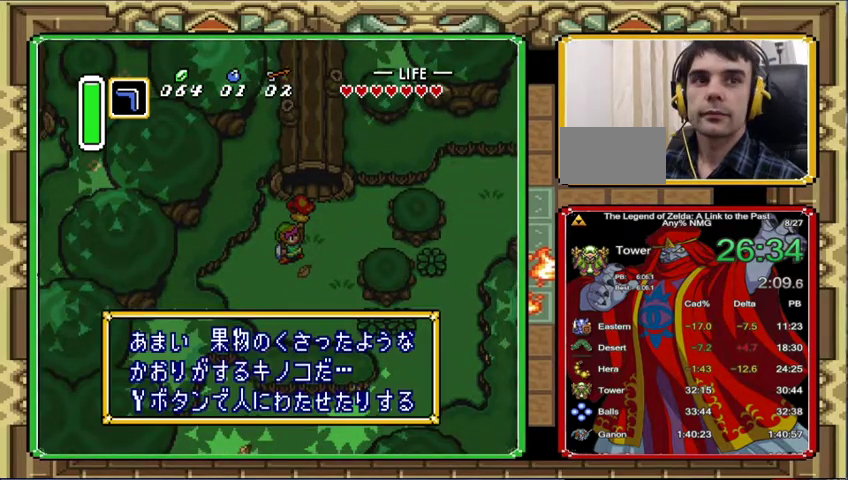
{"buttons": ["DPAD_DOWN"], "events": []}
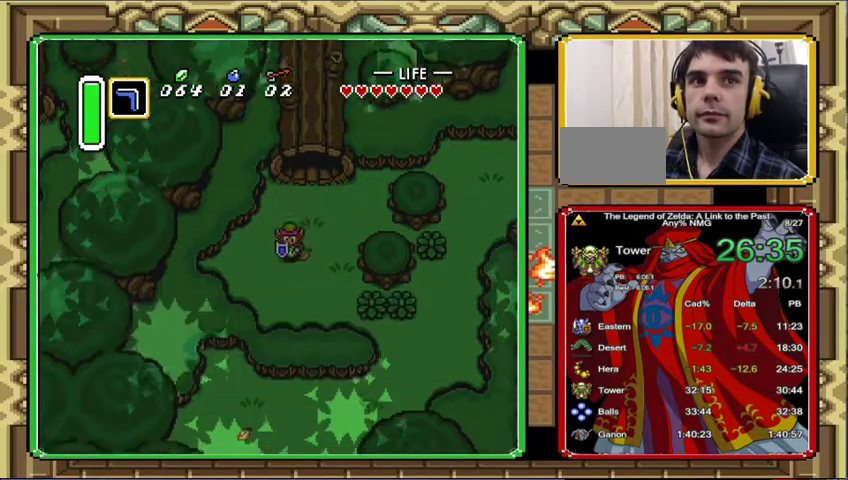
{"buttons": ["DPAD_RIGHT"], "events": [[400, "DPAD_RIGHT", "down"], [500, "DPAD_DOWN", "up"]]}
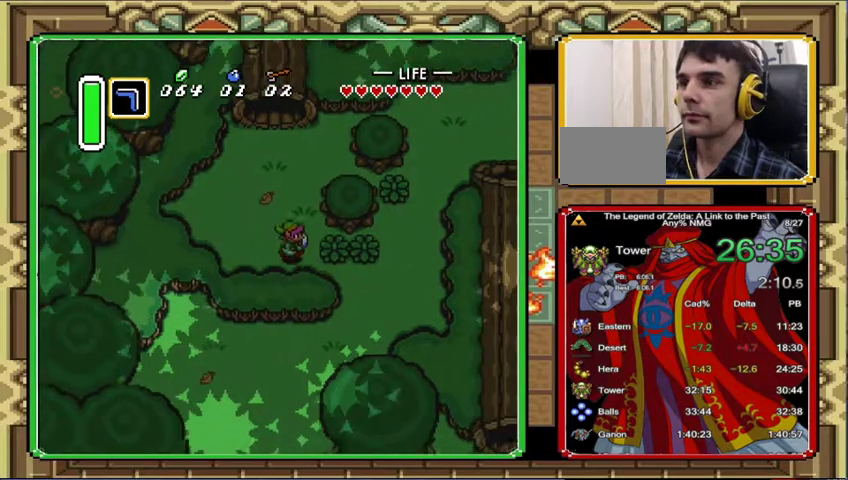
{"buttons": ["DPAD_RIGHT"], "events": []}
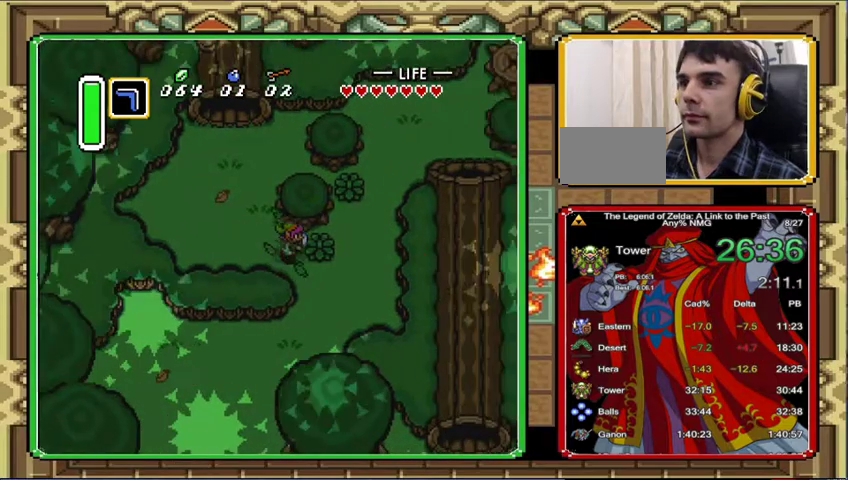
{"buttons": ["DPAD_DOWN"], "events": [[433, "DPAD_DOWN", "down"], [433, "DPAD_RIGHT", "up"]]}
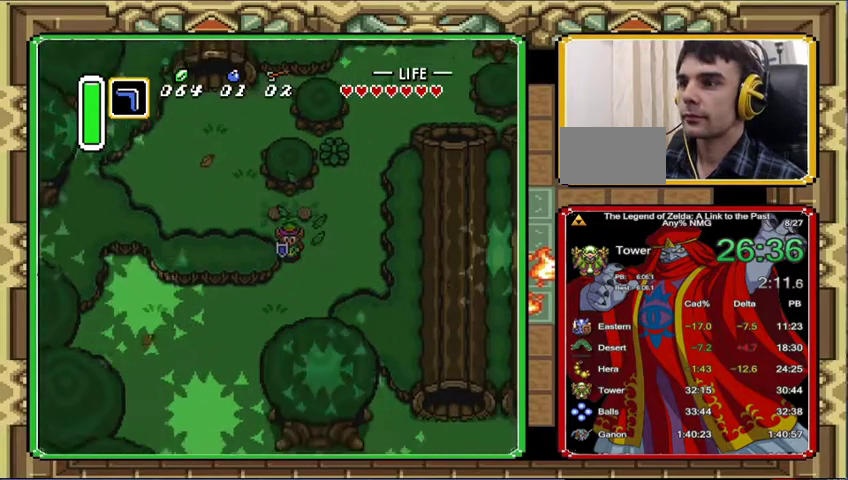
{"buttons": ["DPAD_DOWN", "DPAD_LEFT"], "events": [[233, "DPAD_LEFT", "down"]]}
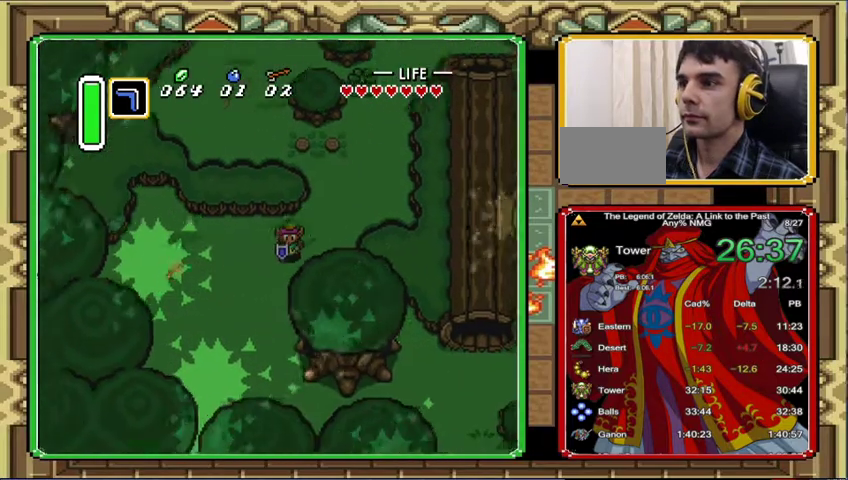
{"buttons": ["DPAD_DOWN"], "events": [[200, "DPAD_LEFT", "up"]]}
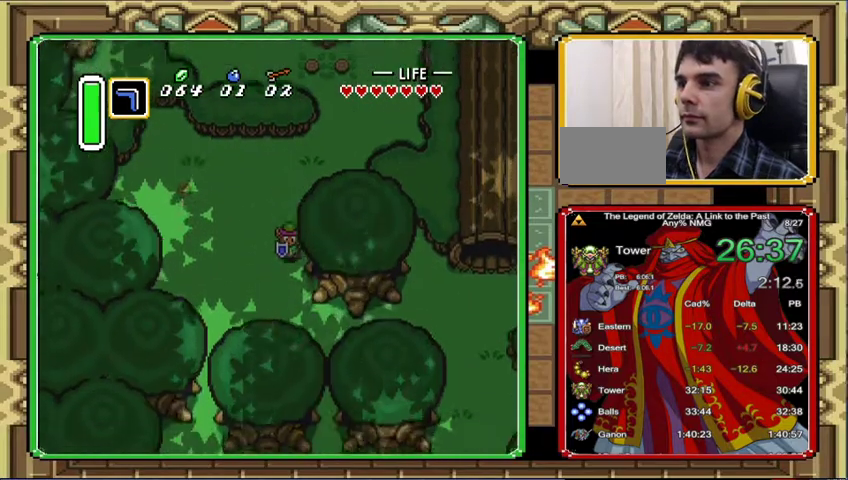
{"buttons": ["DPAD_RIGHT"], "events": [[433, "DPAD_RIGHT", "down"], [467, "DPAD_DOWN", "up"]]}
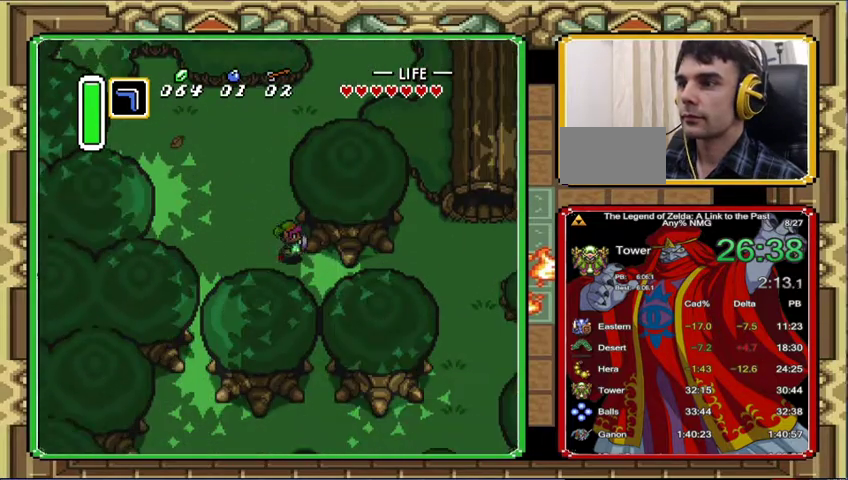
{"buttons": ["DPAD_RIGHT"], "events": [[233, "DPAD_DOWN", "down"], [333, "DPAD_RIGHT", "up"], [400, "DPAD_RIGHT", "down"], [433, "DPAD_DOWN", "up"]]}
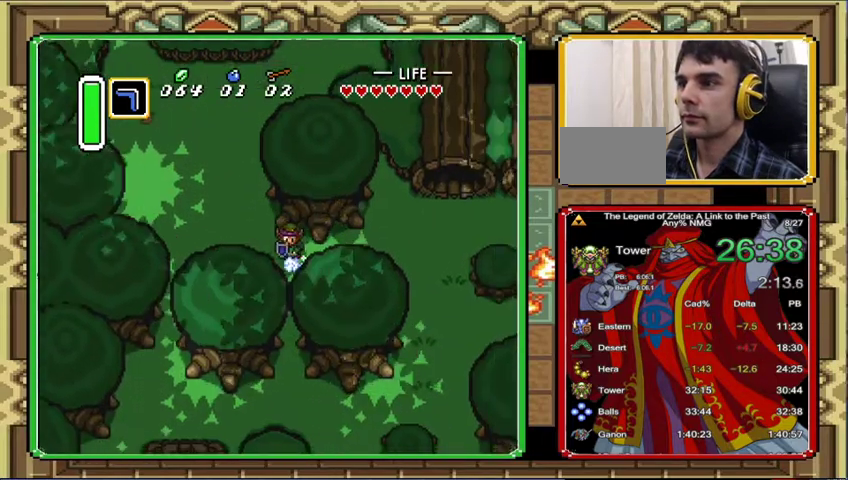
{"buttons": [], "events": [[67, "DPAD_DOWN", "down"], [100, "DPAD_RIGHT", "up"], [200, "DPAD_DOWN", "up"]]}
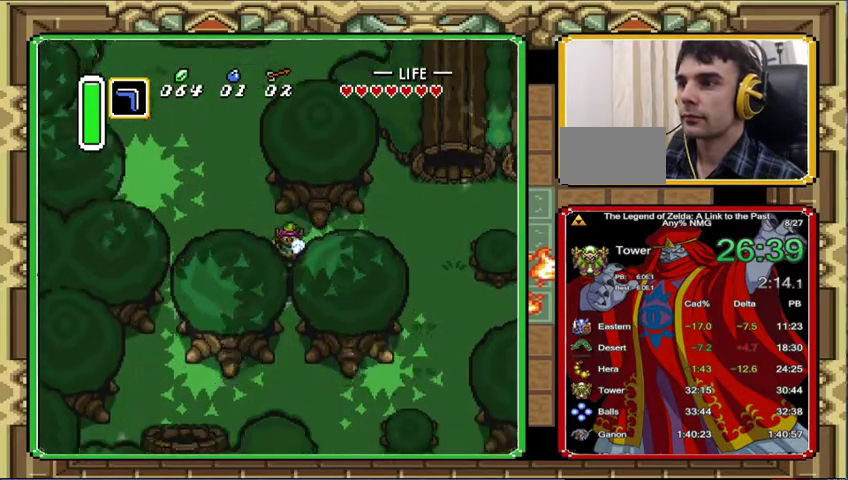
{"buttons": ["DPAD_DOWN", "DPAD_RIGHT"], "events": [[400, "DPAD_RIGHT", "down"], [500, "DPAD_DOWN", "down"]]}
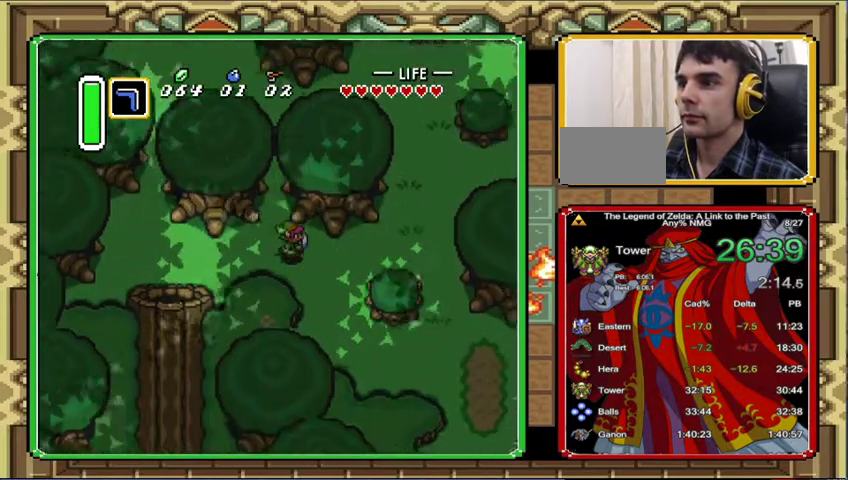
{"buttons": ["DPAD_RIGHT"], "events": [[100, "DPAD_DOWN", "up"]]}
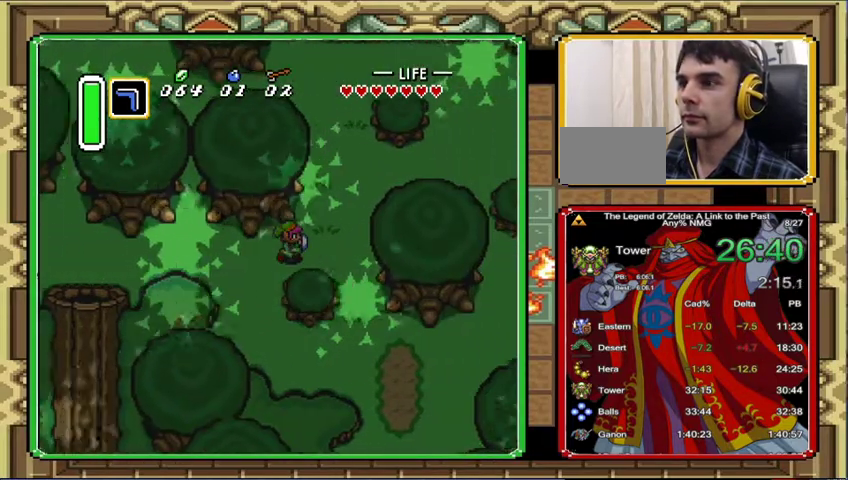
{"buttons": ["DPAD_DOWN", "DPAD_RIGHT"], "events": [[367, "DPAD_DOWN", "down"]]}
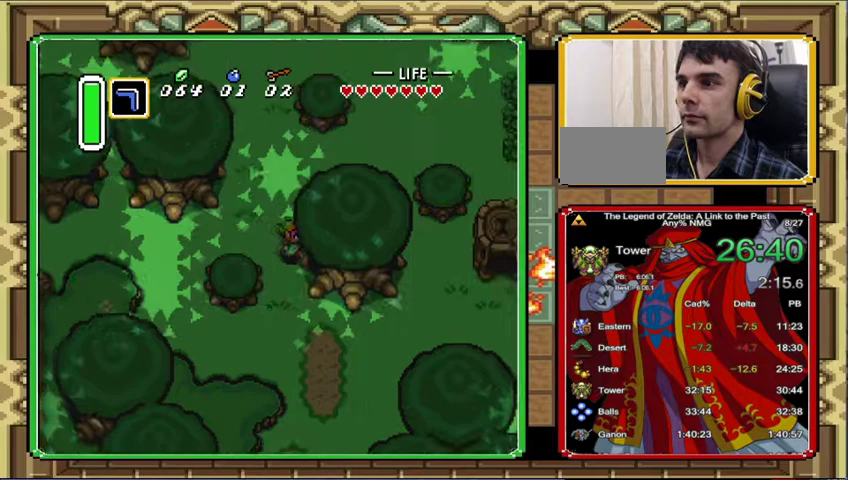
{"buttons": ["DPAD_DOWN", "DPAD_RIGHT"], "events": []}
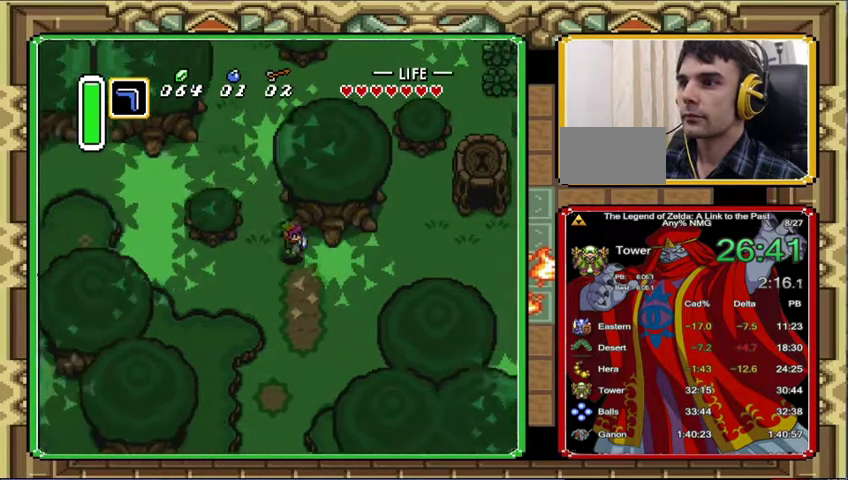
{"buttons": ["DPAD_UP"], "events": [[33, "DPAD_DOWN", "up"], [467, "DPAD_RIGHT", "up"], [467, "DPAD_UP", "down"]]}
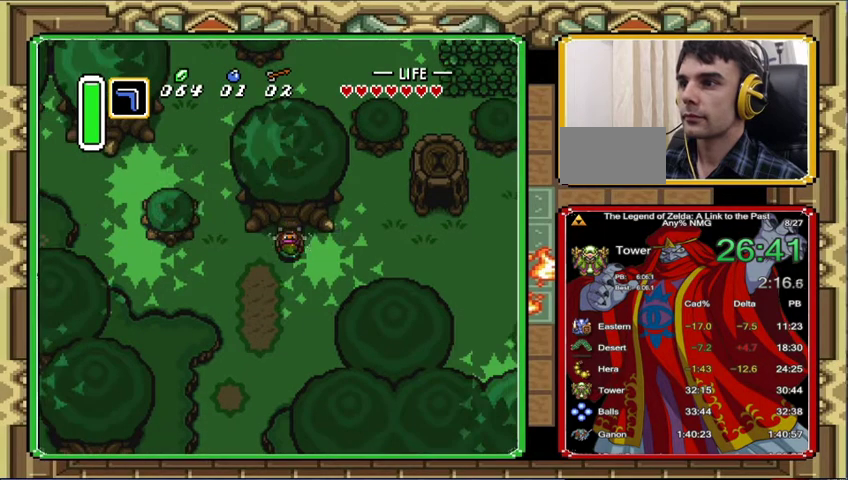
{"buttons": ["DPAD_DOWN"], "events": [[33, "DPAD_UP", "up"], [67, "DPAD_DOWN", "down"]]}
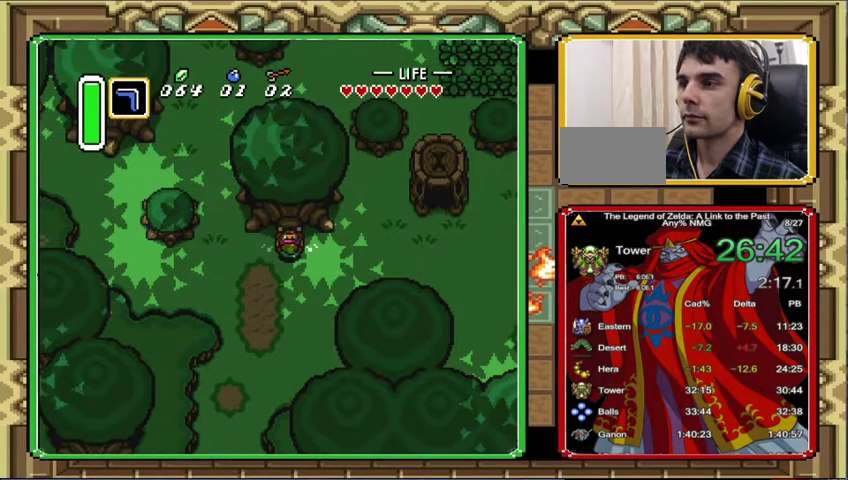
{"buttons": ["DPAD_DOWN"], "events": []}
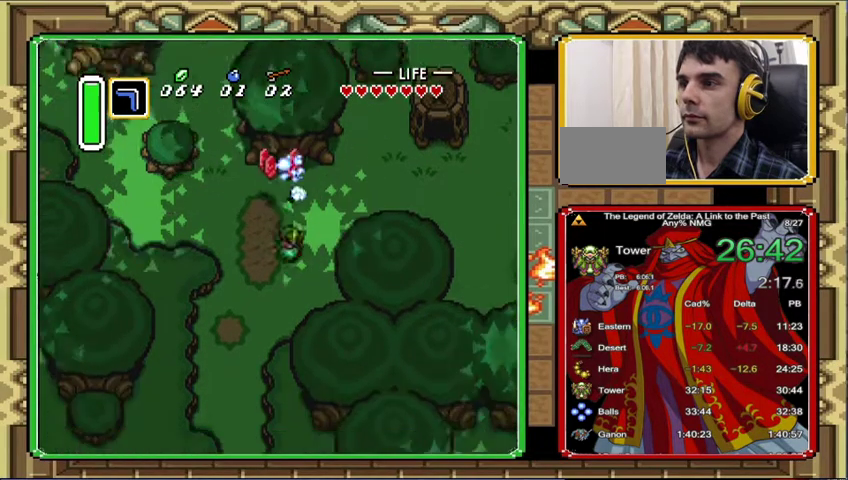
{"buttons": ["DPAD_UP", "DPAD_LEFT"], "events": [[67, "DPAD_DOWN", "up"], [200, "DPAD_UP", "down"], [233, "DPAD_LEFT", "down"]]}